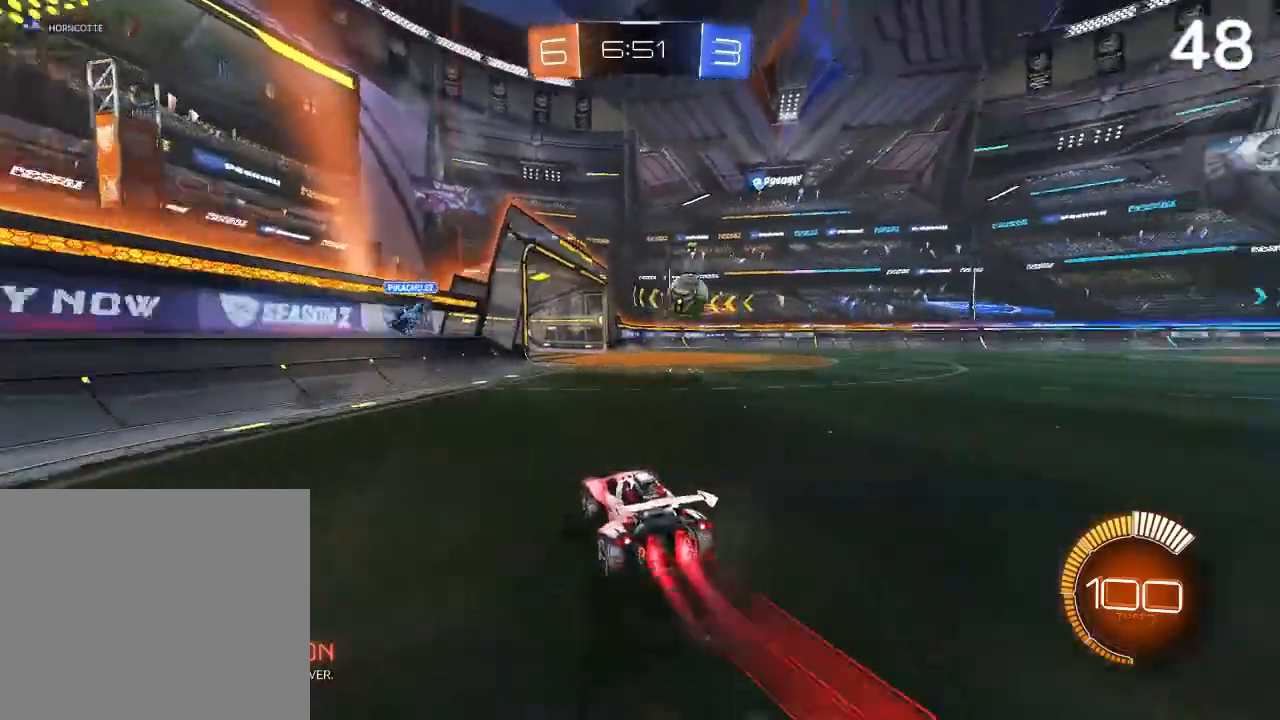
Gameplay with a controller (PlayStation layout); each line is a JSON object with the inputs held at the frame after it (dt_ms = milliseconds from this image to that frame). "events" lists button and stick changes between this image and that frame as [ms after this image, input, new state], when the widget could be followed in between.
{"dt_ms": 500, "buttons": ["CIRCLE", "R2"], "left_stick": "center", "right_stick": "center", "events": [[400, "left_stick", "center"]]}
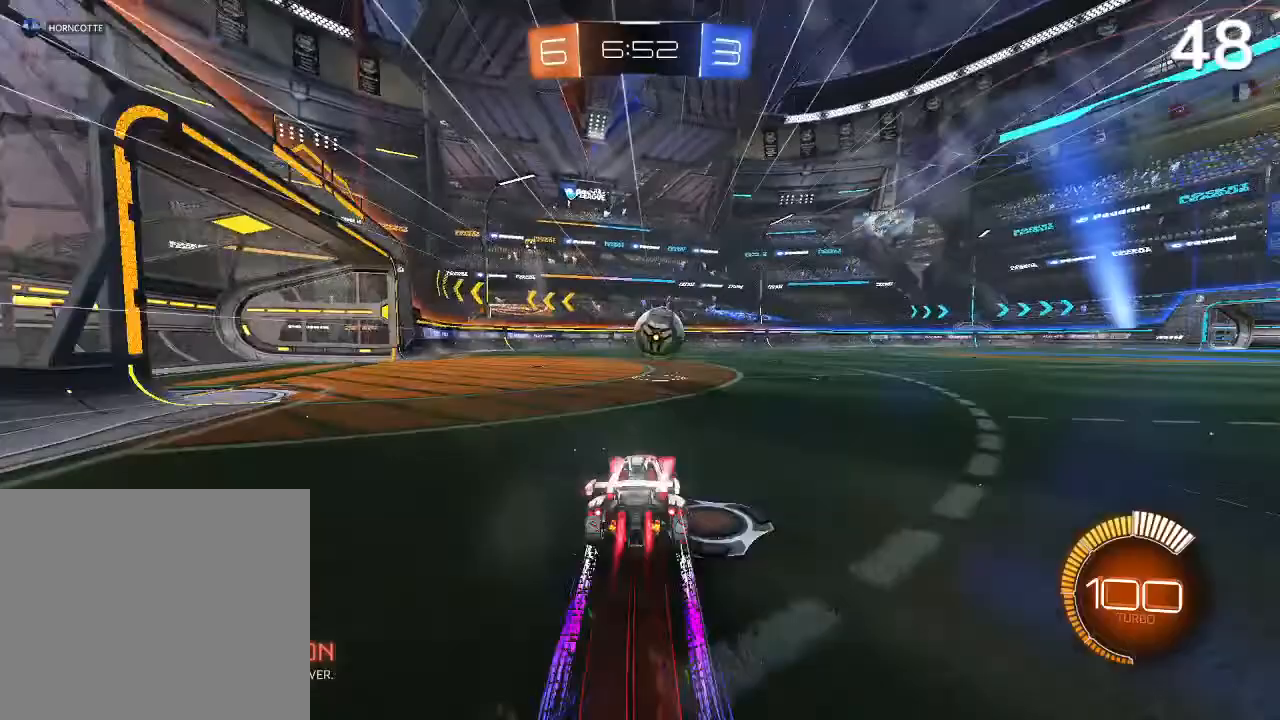
{"dt_ms": 500, "buttons": [], "left_stick": "center", "right_stick": "center", "events": [[33, "CIRCLE", "up"], [33, "R2", "up"], [267, "CROSS", "down"], [267, "left_stick", "right"], [367, "CROSS", "up"], [467, "left_stick", "center"]]}
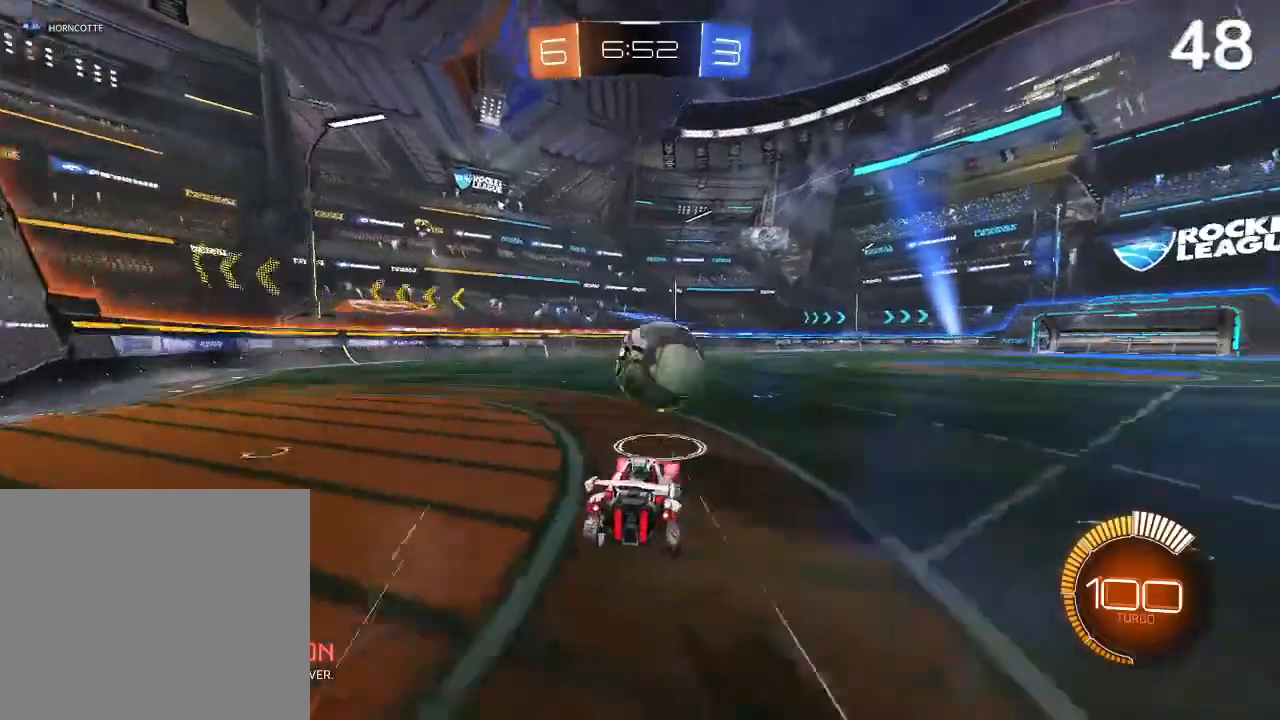
{"dt_ms": 500, "buttons": ["CROSS", "L2", "R2"], "left_stick": "up-right", "right_stick": "center", "events": [[133, "L2", "down"], [167, "CROSS", "down"], [167, "left_stick", "up-left"], [200, "R2", "down"], [467, "left_stick", "up-right"]]}
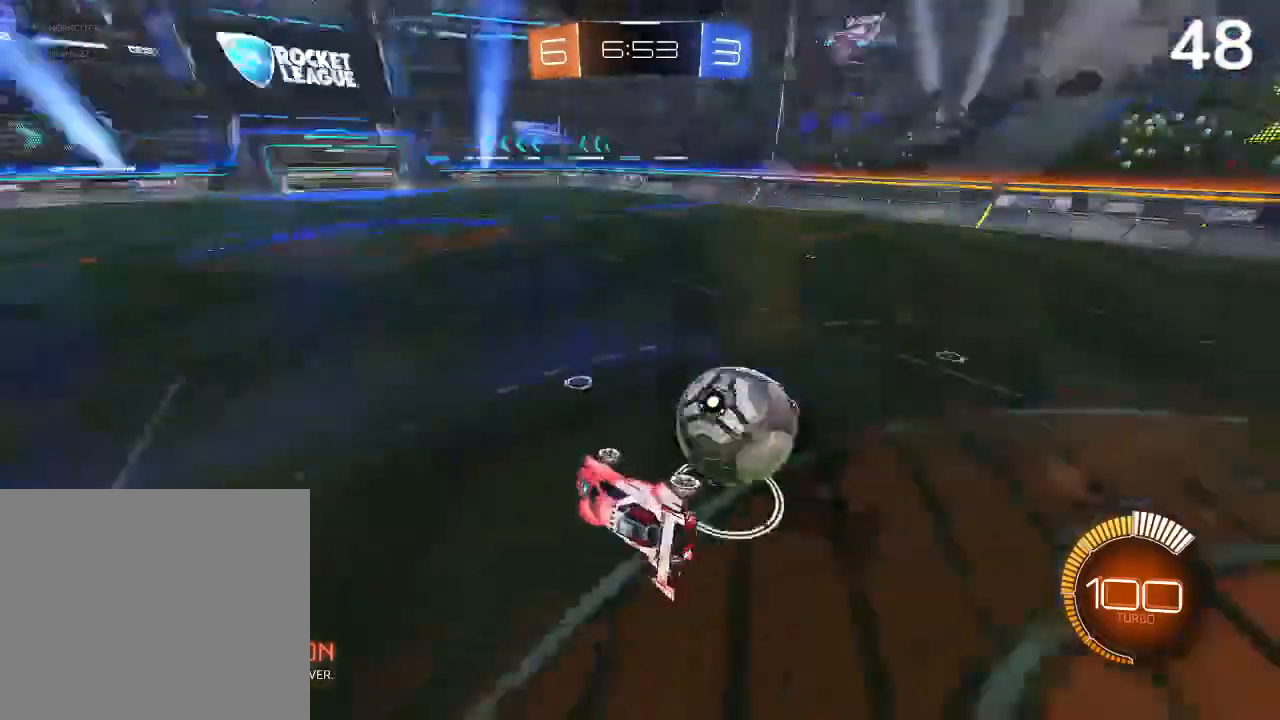
{"dt_ms": 500, "buttons": [], "left_stick": "center", "right_stick": "center", "events": [[67, "CROSS", "up"], [67, "R2", "up"], [233, "L2", "up"], [267, "left_stick", "center"], [333, "L2", "down"], [367, "left_stick", "right"], [433, "L2", "up"], [467, "left_stick", "center"]]}
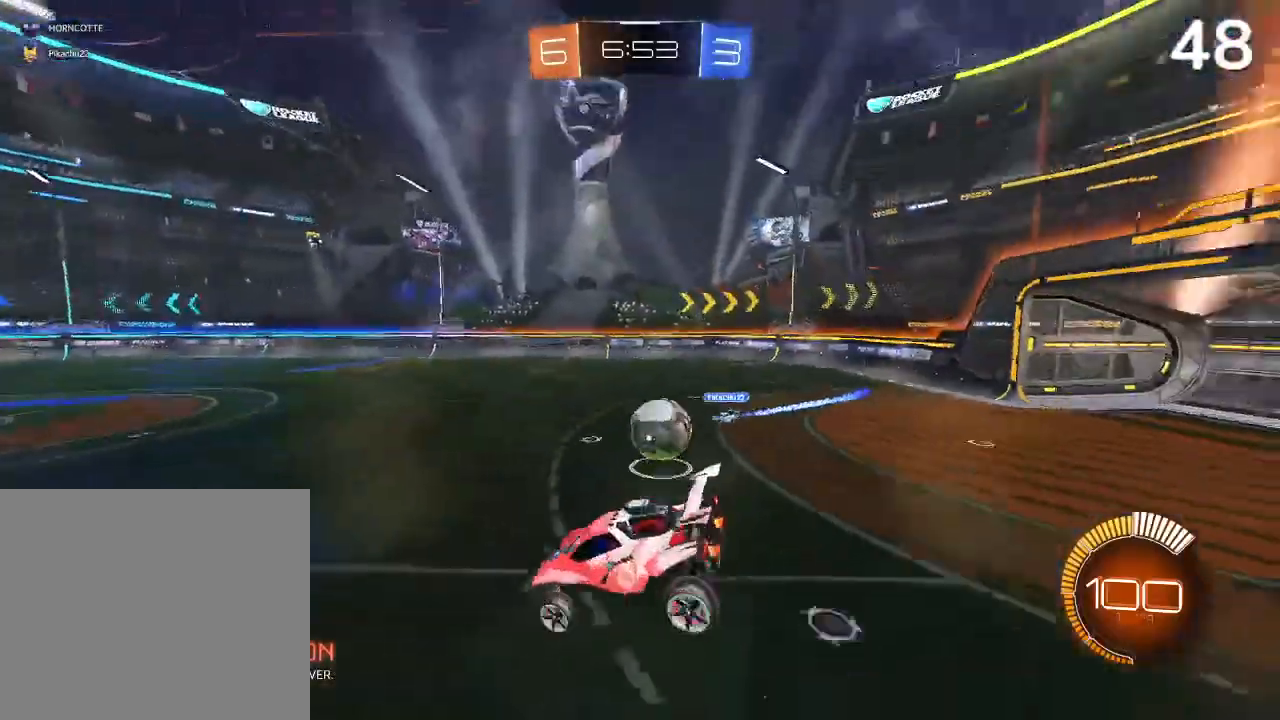
{"dt_ms": 500, "buttons": [], "left_stick": "center", "right_stick": "center", "events": [[167, "left_stick", "right"], [267, "left_stick", "center"]]}
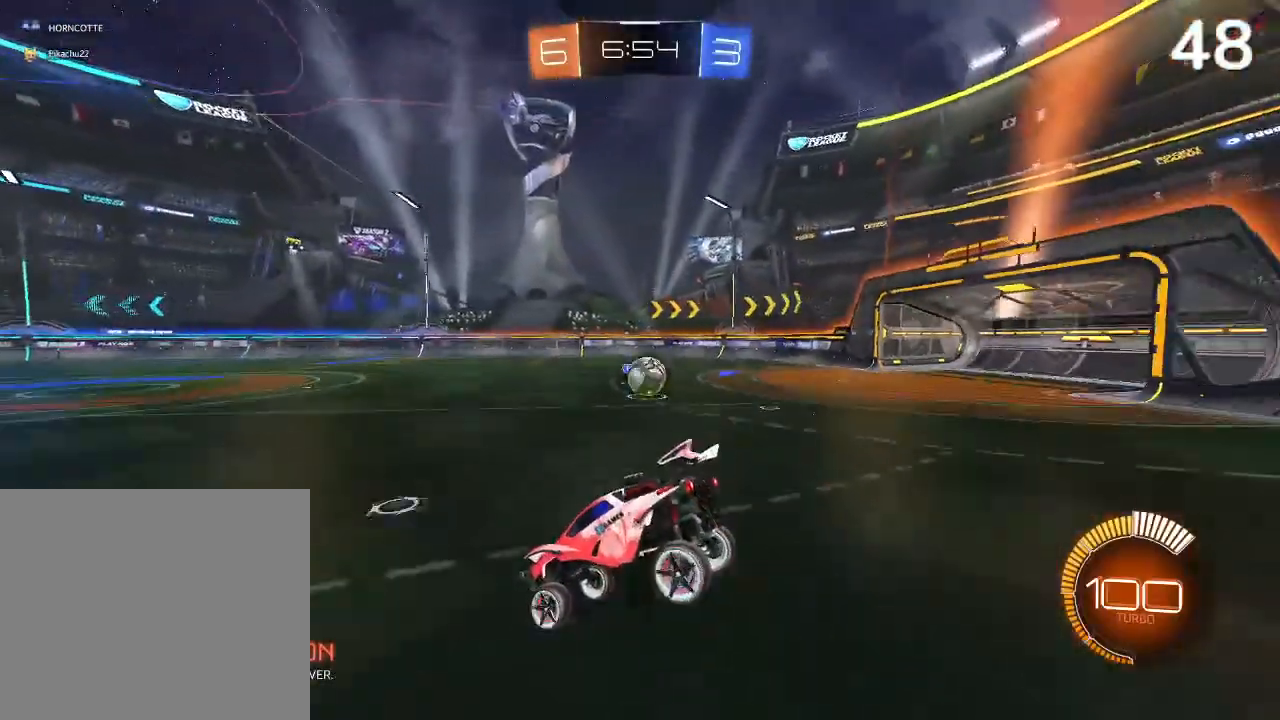
{"dt_ms": 500, "buttons": [], "left_stick": "center", "right_stick": "center", "events": [[167, "L2", "down"], [467, "L2", "up"]]}
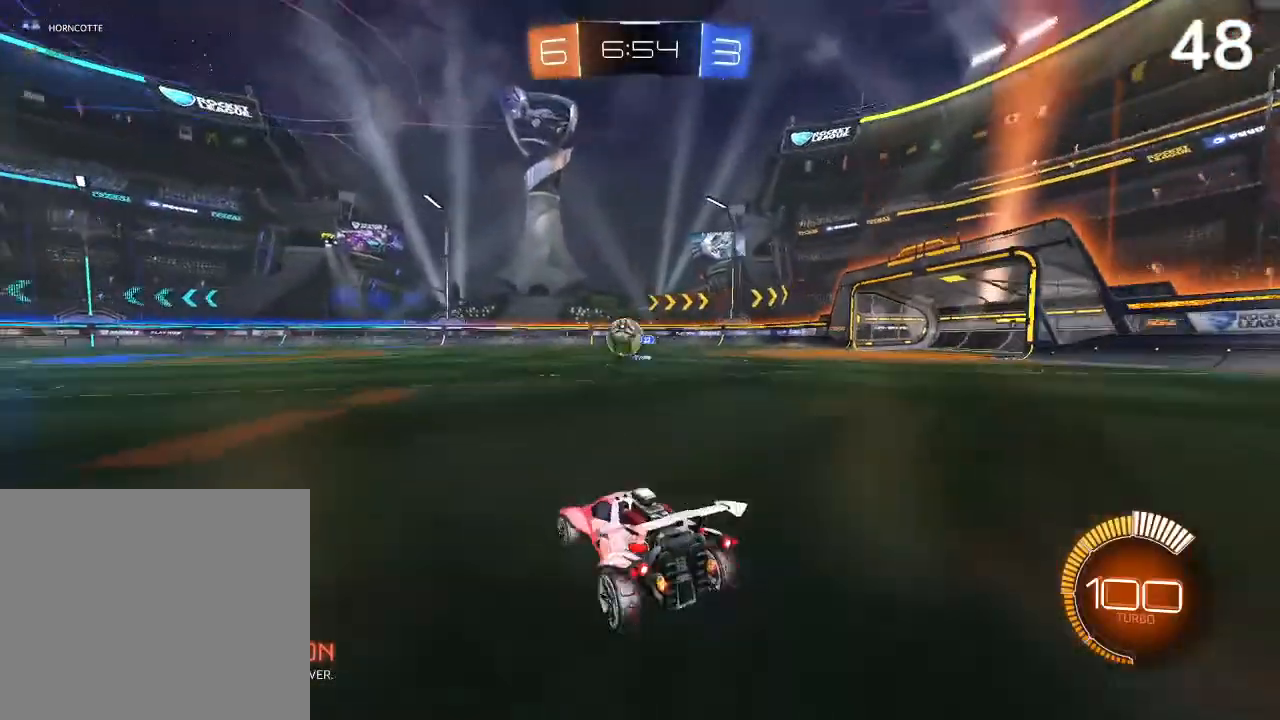
{"dt_ms": 500, "buttons": ["CIRCLE"], "left_stick": "left", "right_stick": "center", "events": [[100, "left_stick", "left"], [133, "CIRCLE", "down"]]}
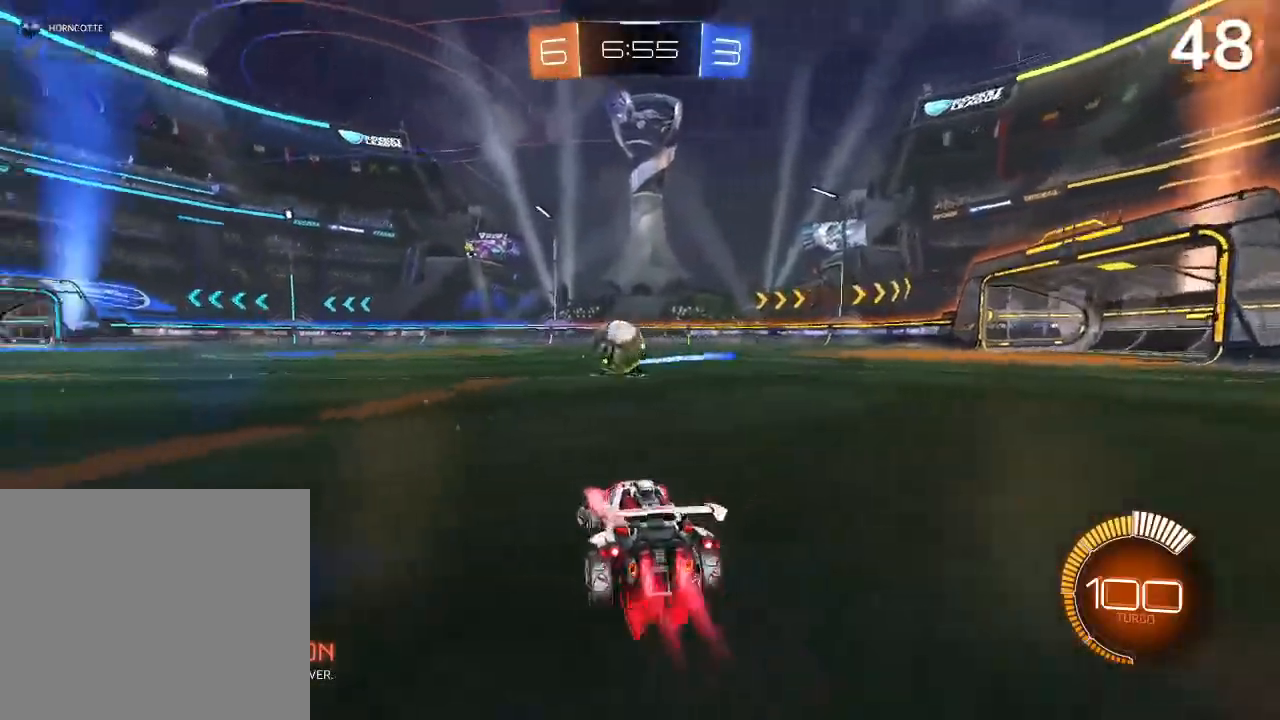
{"dt_ms": 500, "buttons": ["CIRCLE", "R2"], "left_stick": "left", "right_stick": "center", "events": [[433, "R2", "down"]]}
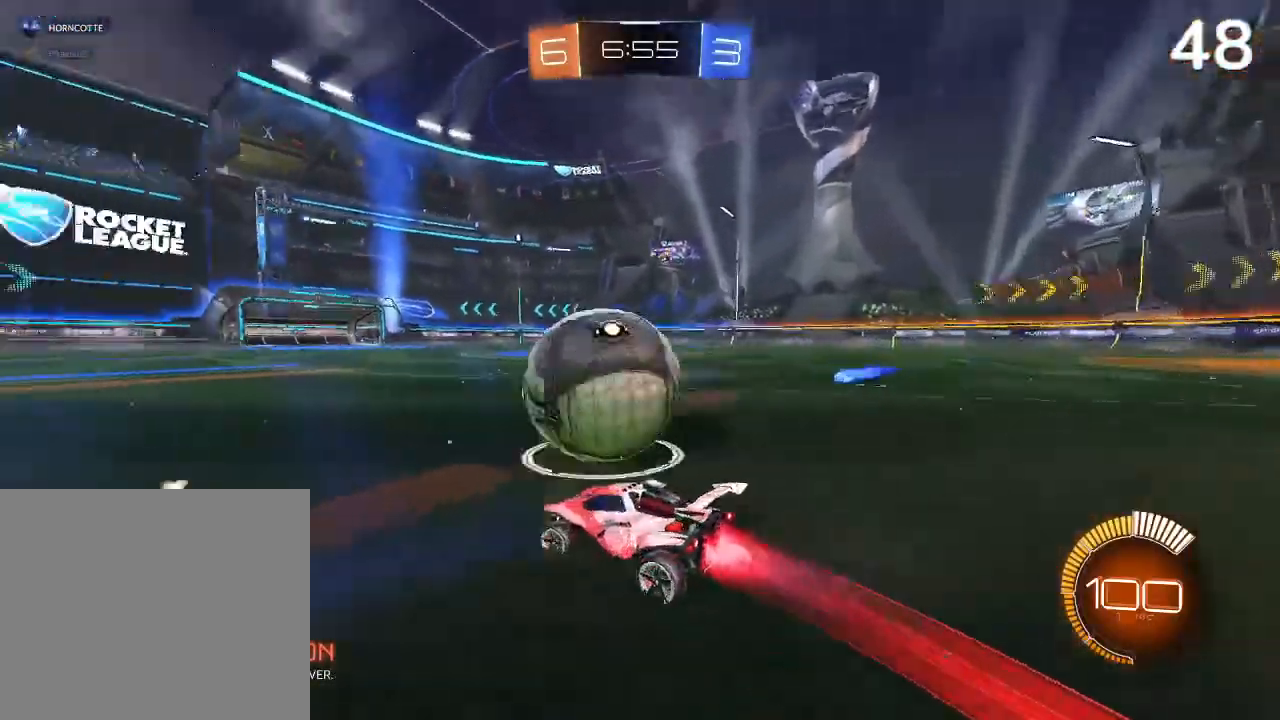
{"dt_ms": 500, "buttons": ["CIRCLE"], "left_stick": "right", "right_stick": "center", "events": [[133, "CIRCLE", "up"], [233, "left_stick", "center"], [467, "R2", "up"], [467, "left_stick", "right"], [500, "CIRCLE", "down"]]}
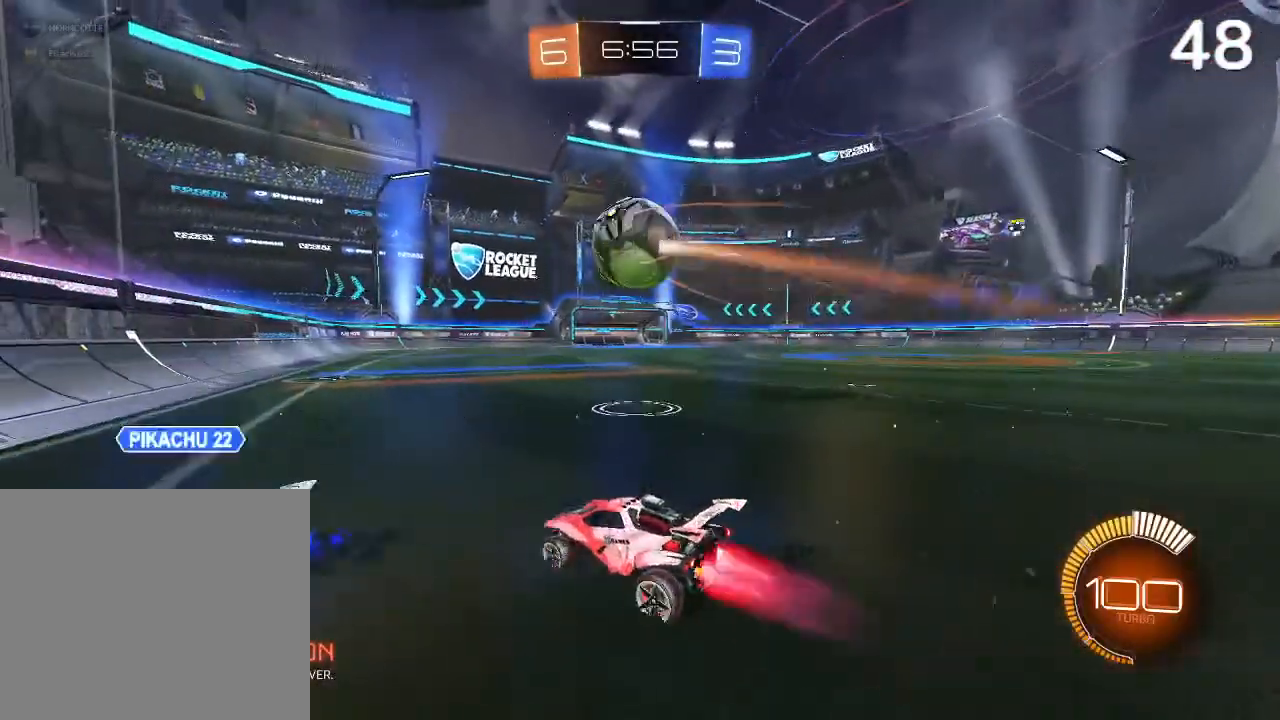
{"dt_ms": 500, "buttons": ["CIRCLE"], "left_stick": "left", "right_stick": "center", "events": [[233, "left_stick", "center"], [333, "left_stick", "left"]]}
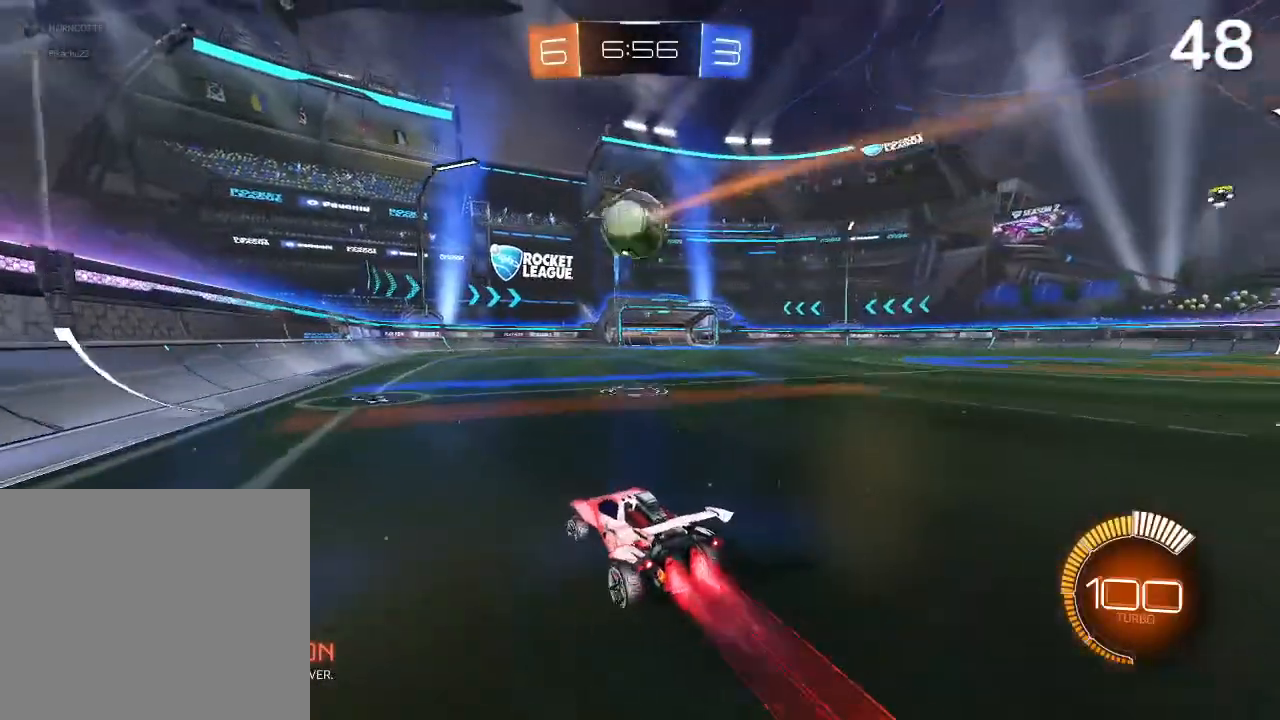
{"dt_ms": 500, "buttons": [], "left_stick": "center", "right_stick": "center", "events": [[100, "left_stick", "center"], [267, "CIRCLE", "up"], [367, "CIRCLE", "down"], [467, "CIRCLE", "up"]]}
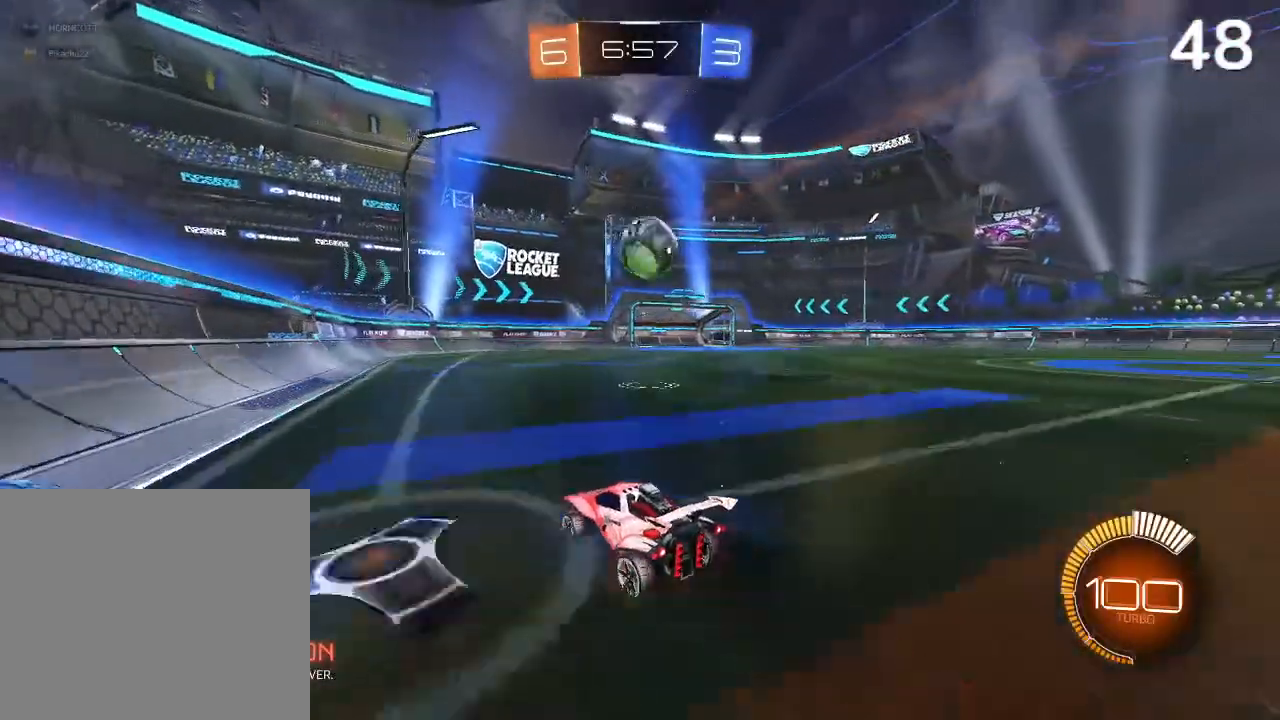
{"dt_ms": 500, "buttons": ["CIRCLE"], "left_stick": "center", "right_stick": "center", "events": [[33, "CIRCLE", "down"], [133, "CIRCLE", "up"], [200, "CIRCLE", "down"], [300, "CIRCLE", "up"], [400, "CIRCLE", "down"]]}
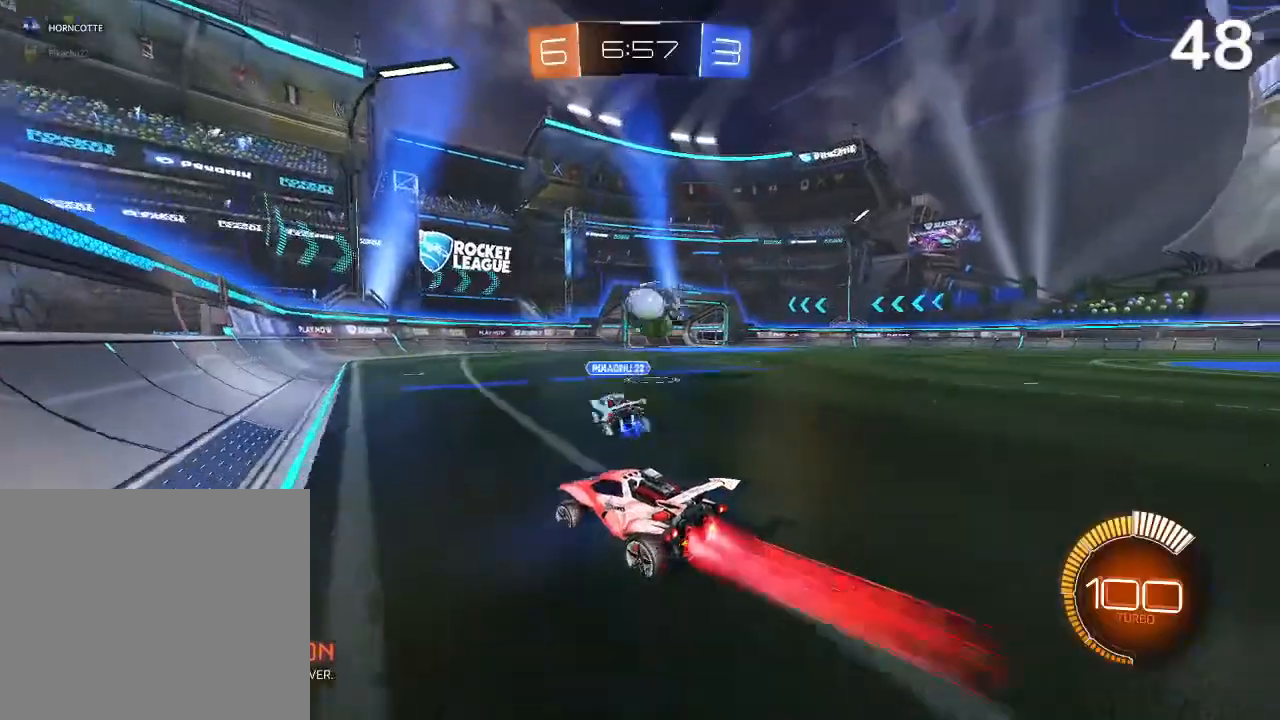
{"dt_ms": 500, "buttons": [], "left_stick": "center", "right_stick": "center", "events": [[167, "CIRCLE", "up"], [167, "left_stick", "up-right"], [333, "left_stick", "center"]]}
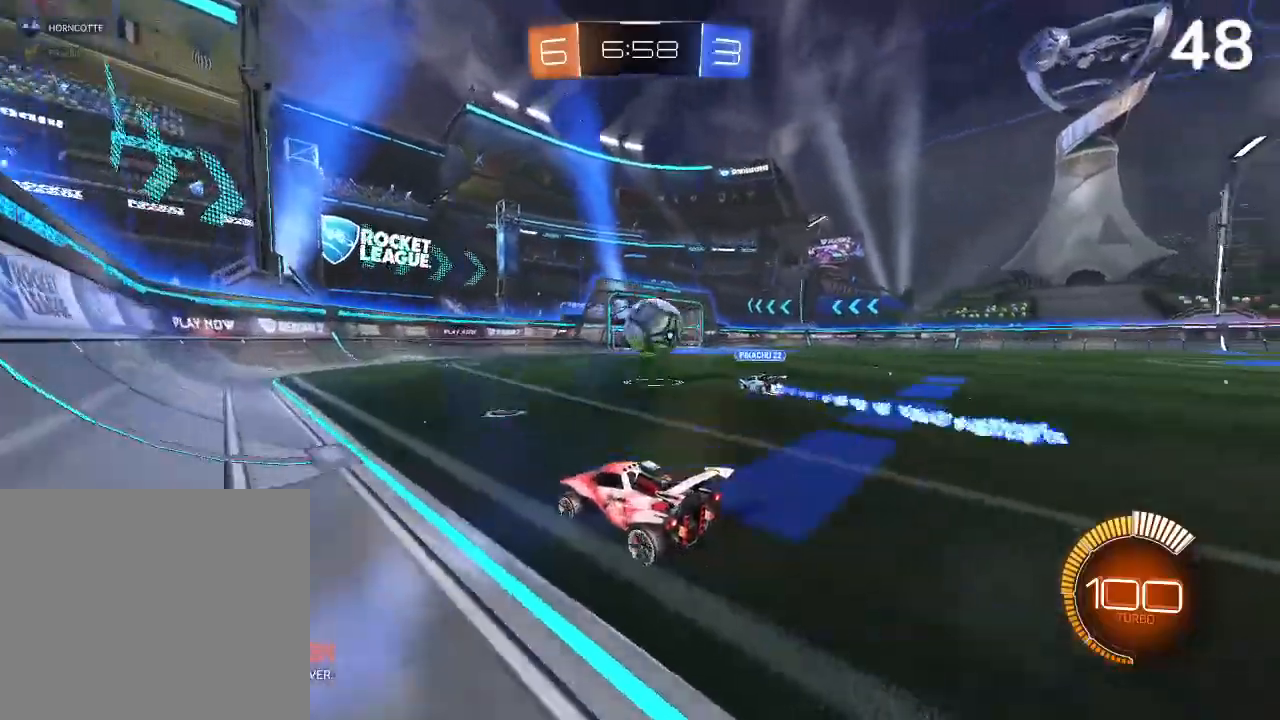
{"dt_ms": 500, "buttons": [], "left_stick": "up-right", "right_stick": "center", "events": [[33, "left_stick", "up-right"], [200, "CIRCLE", "down"], [200, "left_stick", "center"], [367, "left_stick", "up-right"], [400, "CIRCLE", "up"]]}
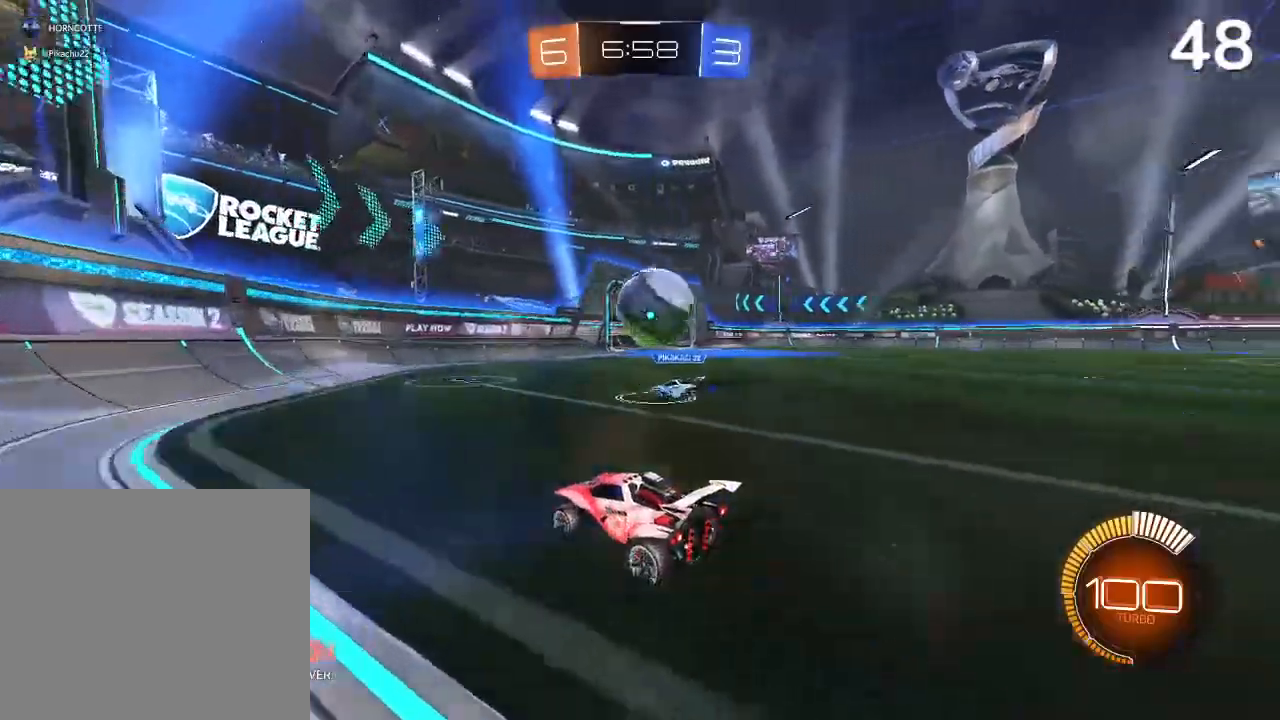
{"dt_ms": 500, "buttons": [], "left_stick": "center", "right_stick": "center", "events": [[133, "left_stick", "center"], [233, "left_stick", "up-right"], [300, "left_stick", "right"], [500, "left_stick", "center"]]}
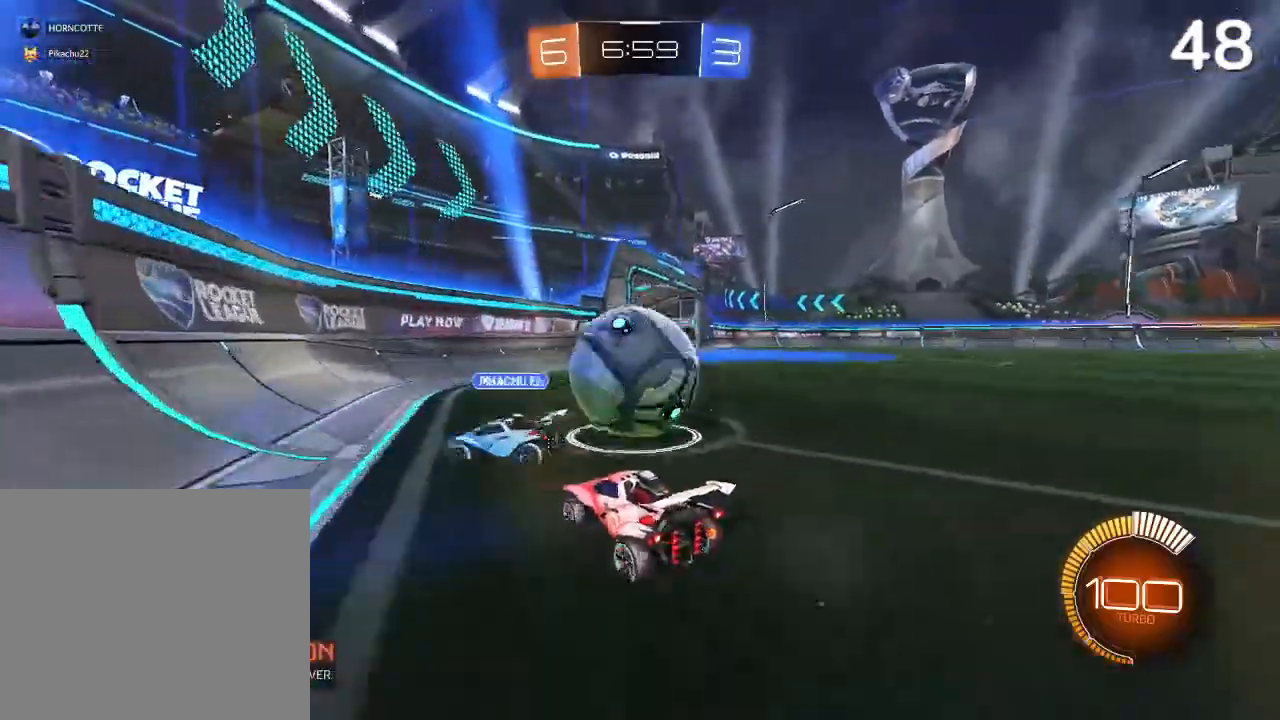
{"dt_ms": 500, "buttons": [], "left_stick": "center", "right_stick": "center", "events": [[67, "L2", "down"], [367, "L2", "up"]]}
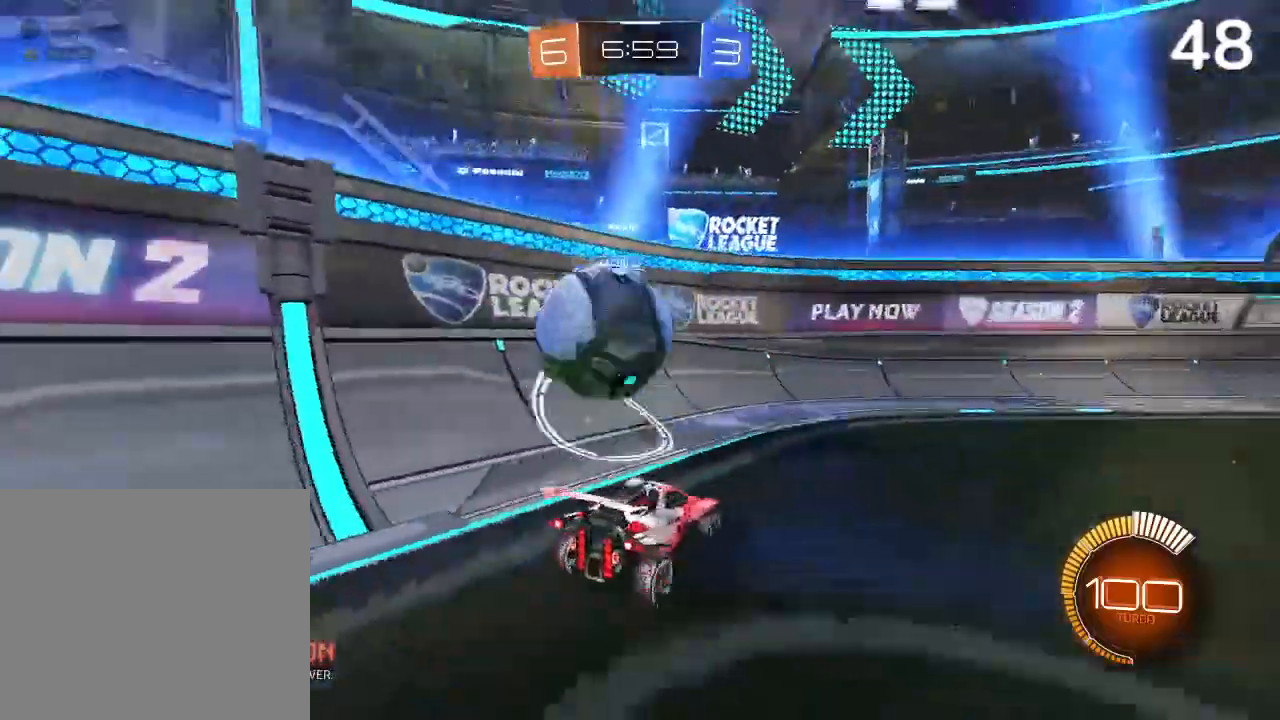
{"dt_ms": 500, "buttons": [], "left_stick": "center", "right_stick": "center", "events": []}
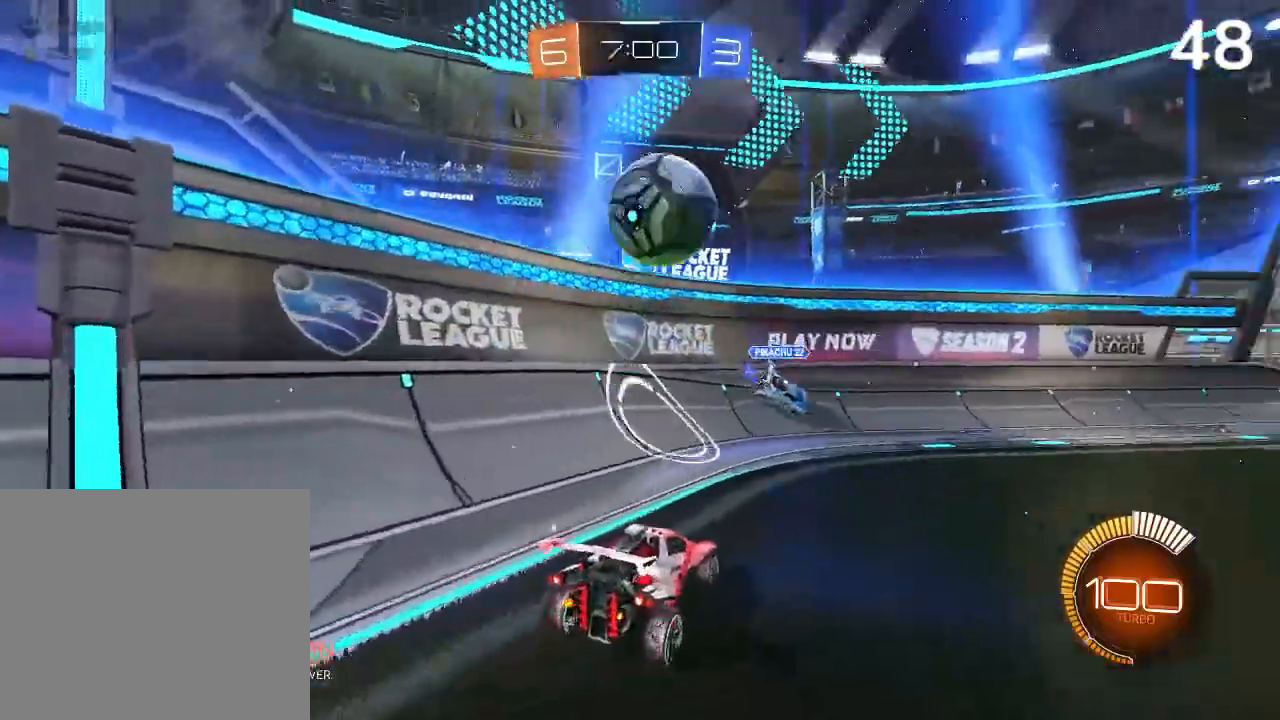
{"dt_ms": 500, "buttons": [], "left_stick": "up-right", "right_stick": "center", "events": [[167, "left_stick", "up-right"]]}
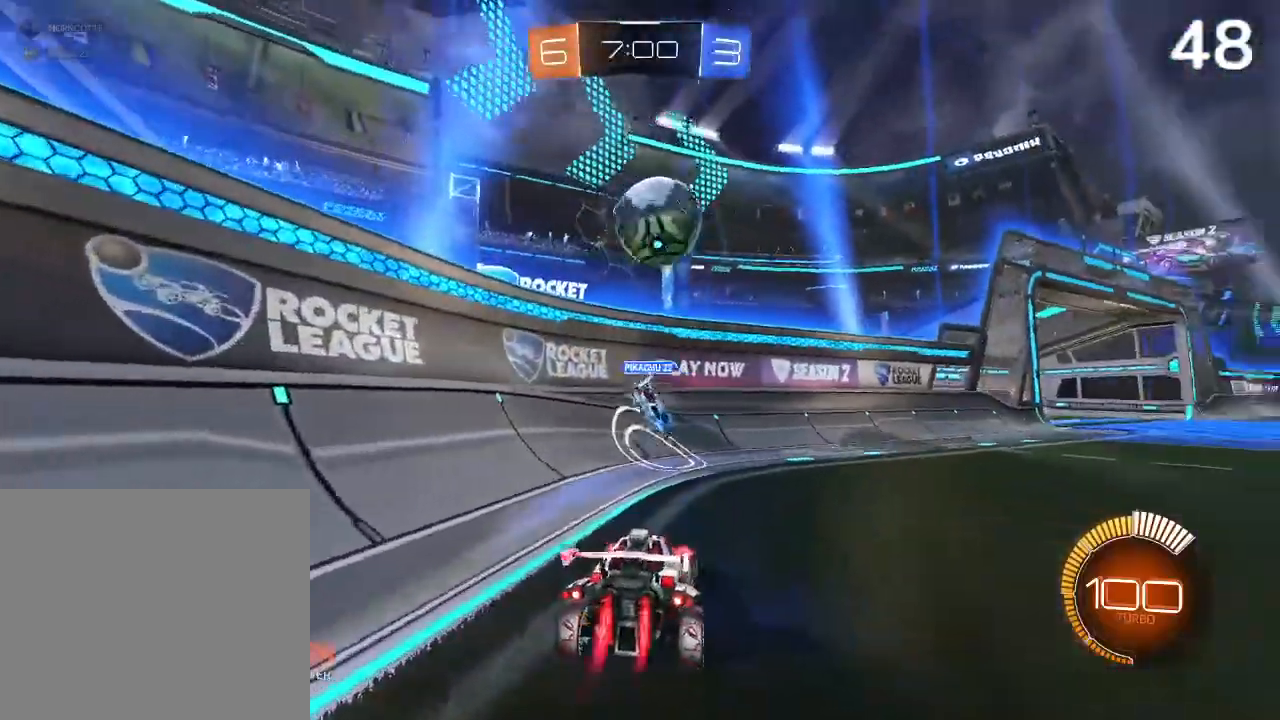
{"dt_ms": 1000, "buttons": ["CIRCLE", "R2"], "left_stick": "up-right", "right_stick": "center"}
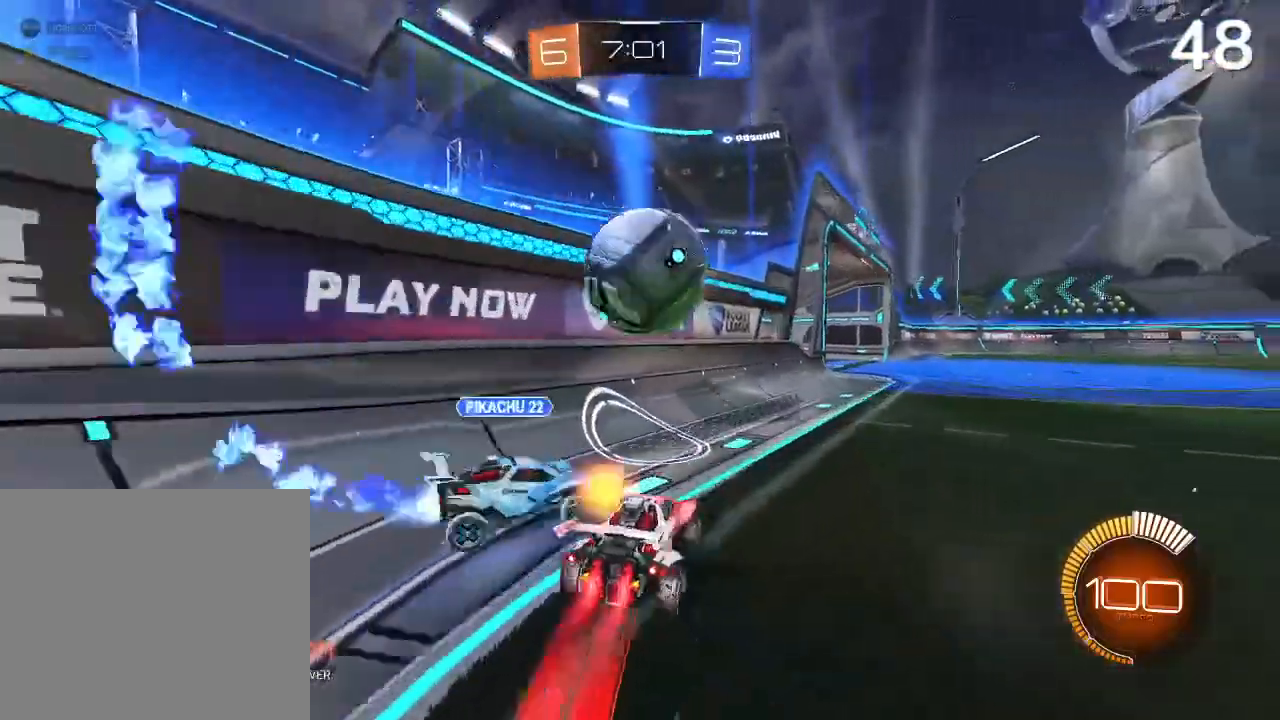
{"dt_ms": 500, "buttons": [], "left_stick": "center", "right_stick": "center", "events": [[67, "left_stick", "center"], [133, "CIRCLE", "up"], [167, "R2", "up"], [333, "left_stick", "left"], [500, "left_stick", "center"]]}
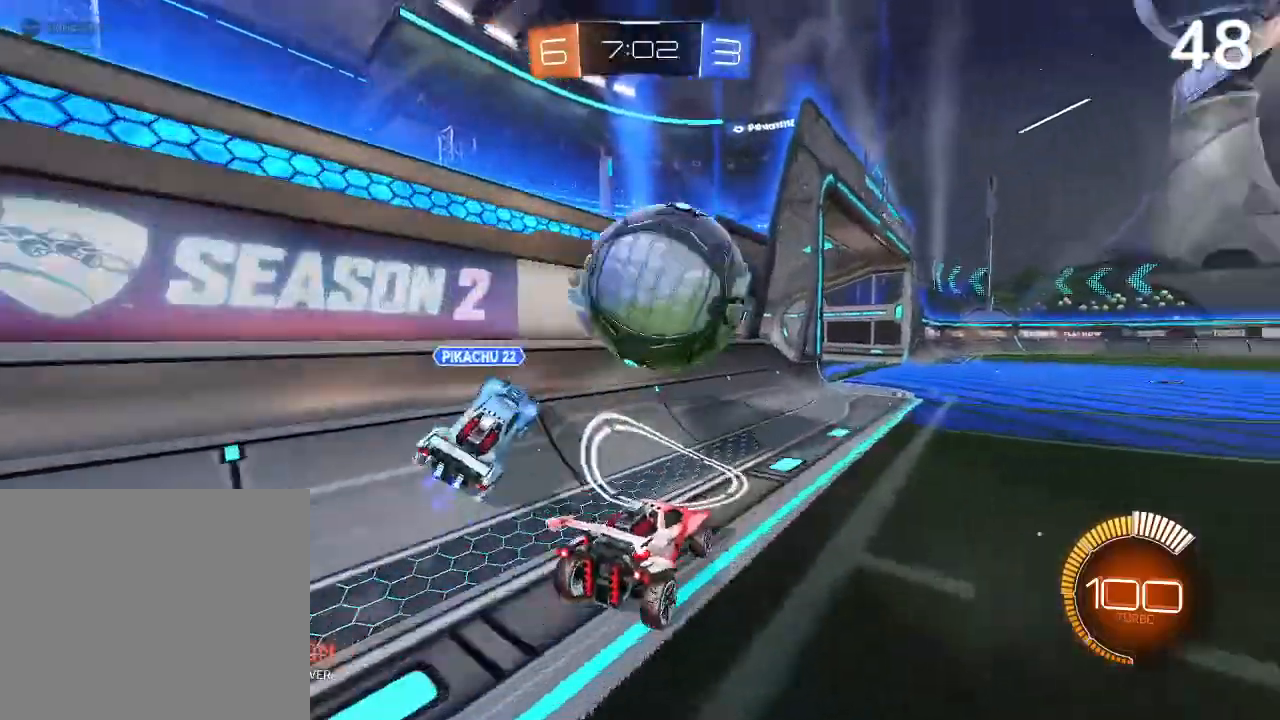
{"dt_ms": 500, "buttons": ["CIRCLE", "R2"], "left_stick": "left", "right_stick": "center", "events": [[33, "L2", "down"], [33, "left_stick", "left"], [67, "CIRCLE", "down"], [67, "left_stick", "up-right"], [100, "L2", "up"], [233, "left_stick", "center"], [267, "R2", "down"], [300, "left_stick", "right"], [433, "left_stick", "center"], [500, "left_stick", "left"]]}
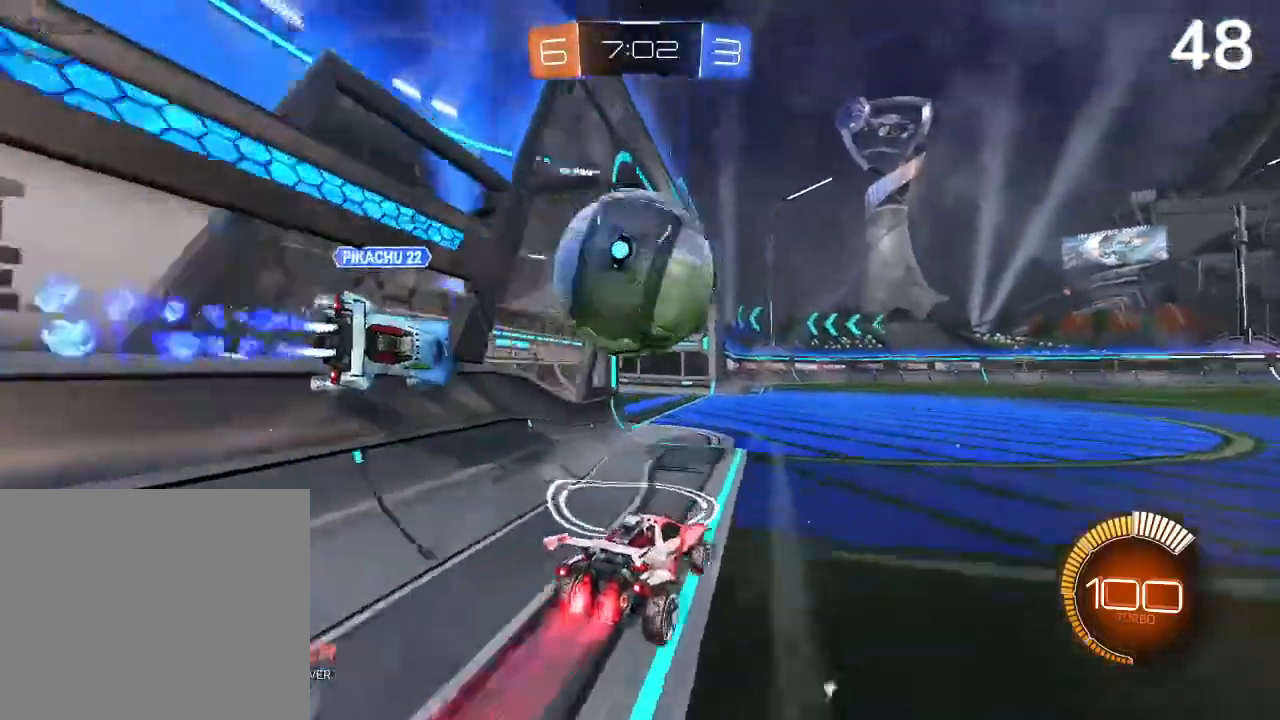
{"dt_ms": 500, "buttons": ["CROSS", "L2", "R2"], "left_stick": "down-left", "right_stick": "center", "events": [[100, "CIRCLE", "up"], [100, "CROSS", "down"], [133, "left_stick", "down-left"], [167, "L2", "down"], [233, "CROSS", "up"], [300, "CROSS", "down"]]}
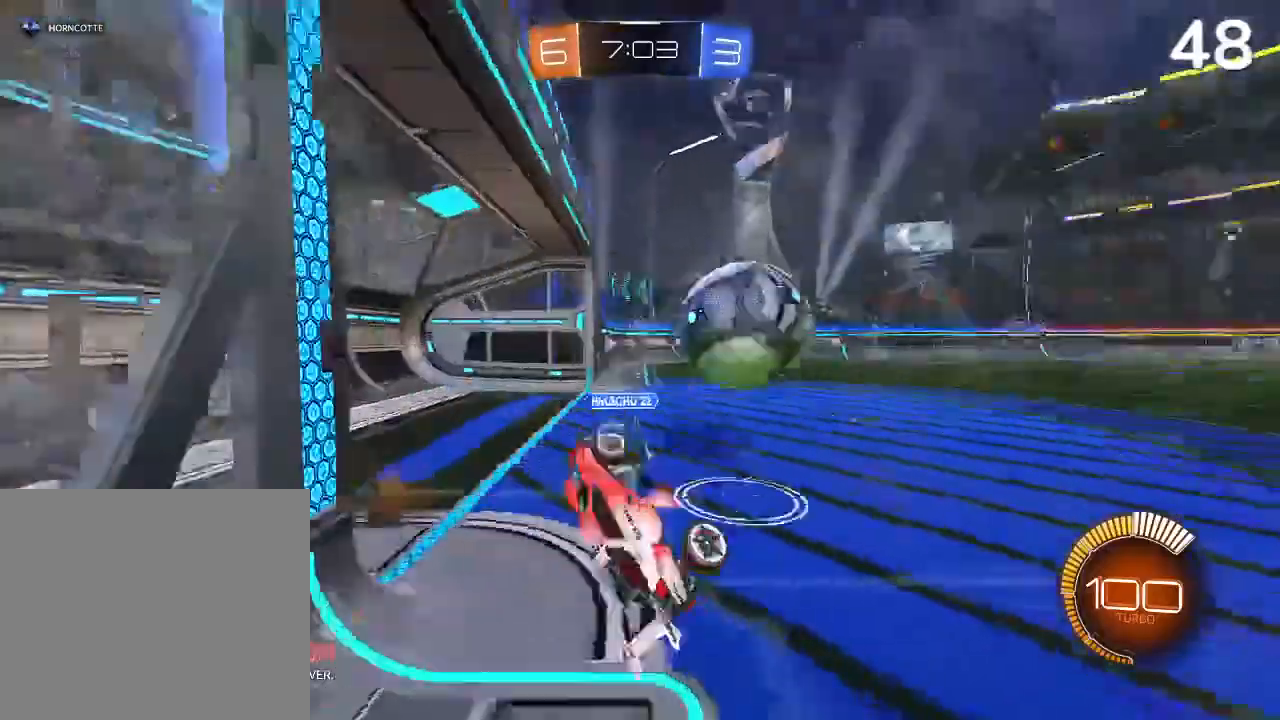
{"dt_ms": 500, "buttons": ["R2"], "left_stick": "center", "right_stick": "center", "events": [[33, "L2", "up"], [33, "left_stick", "center"], [133, "CROSS", "up"], [233, "left_stick", "right"], [367, "left_stick", "center"]]}
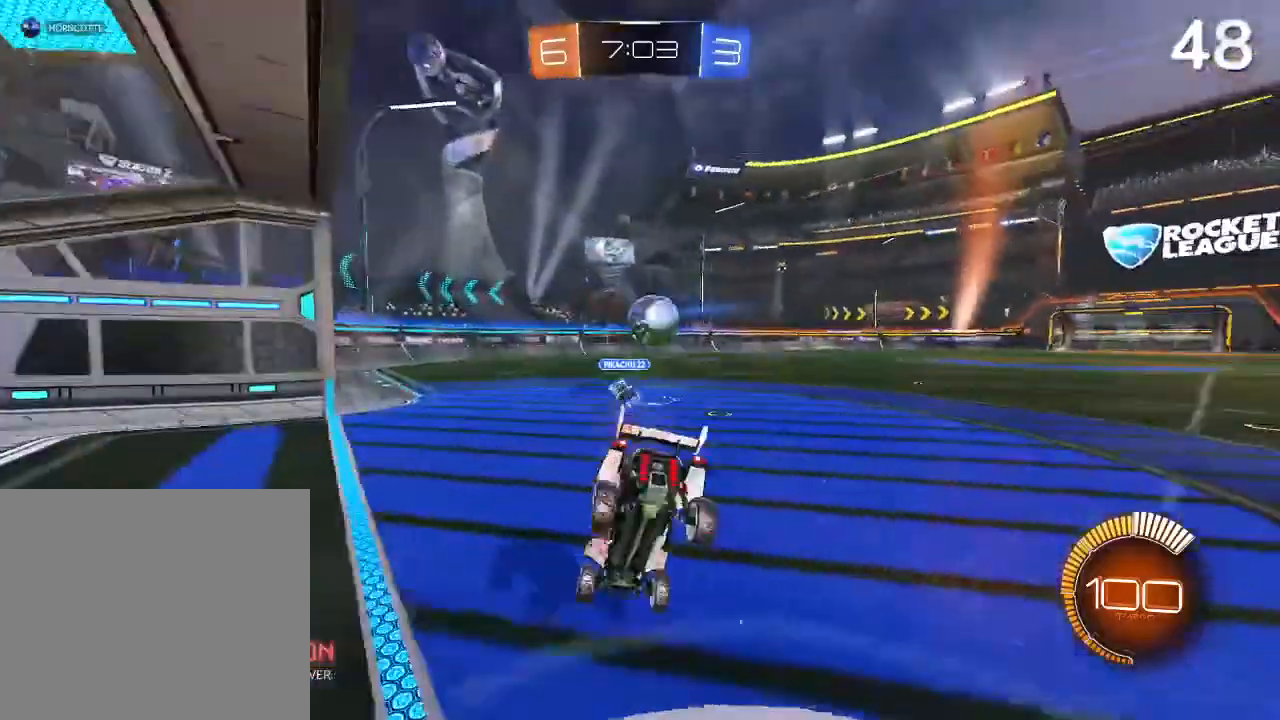
{"dt_ms": 500, "buttons": ["CIRCLE", "R2"], "left_stick": "right", "right_stick": "center", "events": [[133, "CIRCLE", "down"], [133, "TRIANGLE", "down"], [267, "TRIANGLE", "up"], [467, "left_stick", "right"]]}
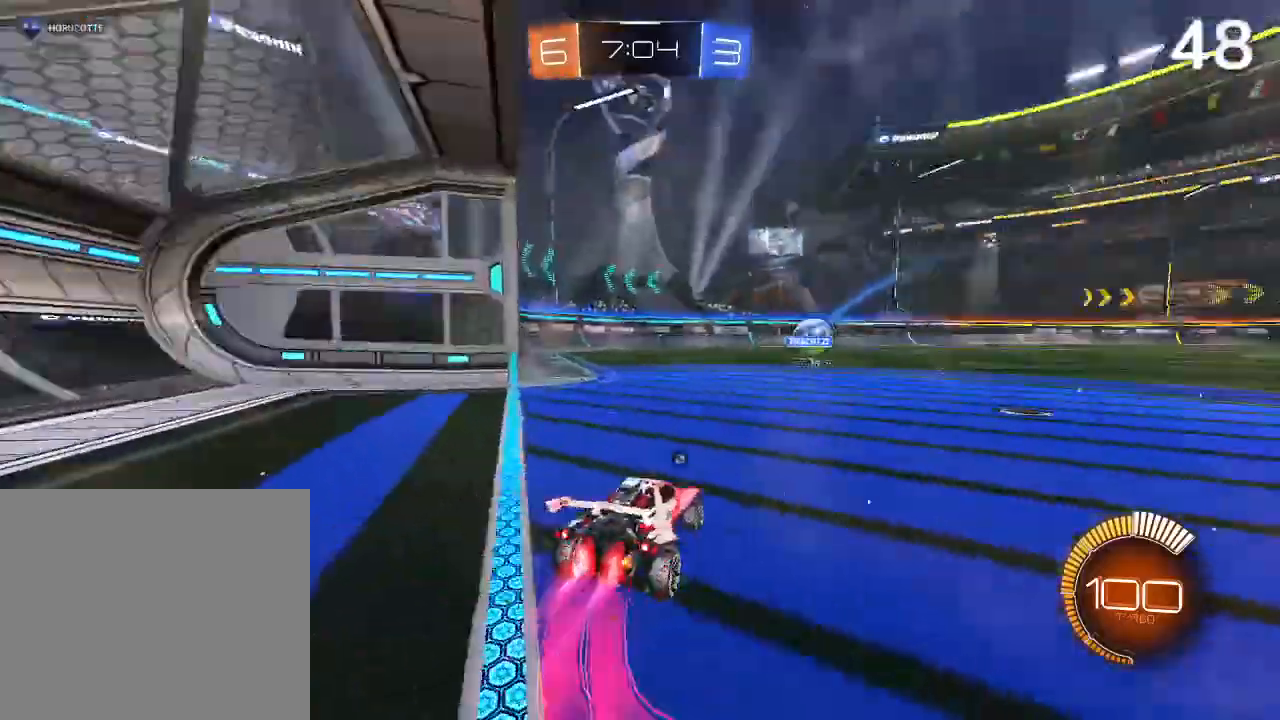
{"dt_ms": 500, "buttons": ["CIRCLE"], "left_stick": "up-right", "right_stick": "center", "events": [[33, "R2", "up"], [300, "left_stick", "up-right"], [400, "CROSS", "down"], [500, "CROSS", "up"]]}
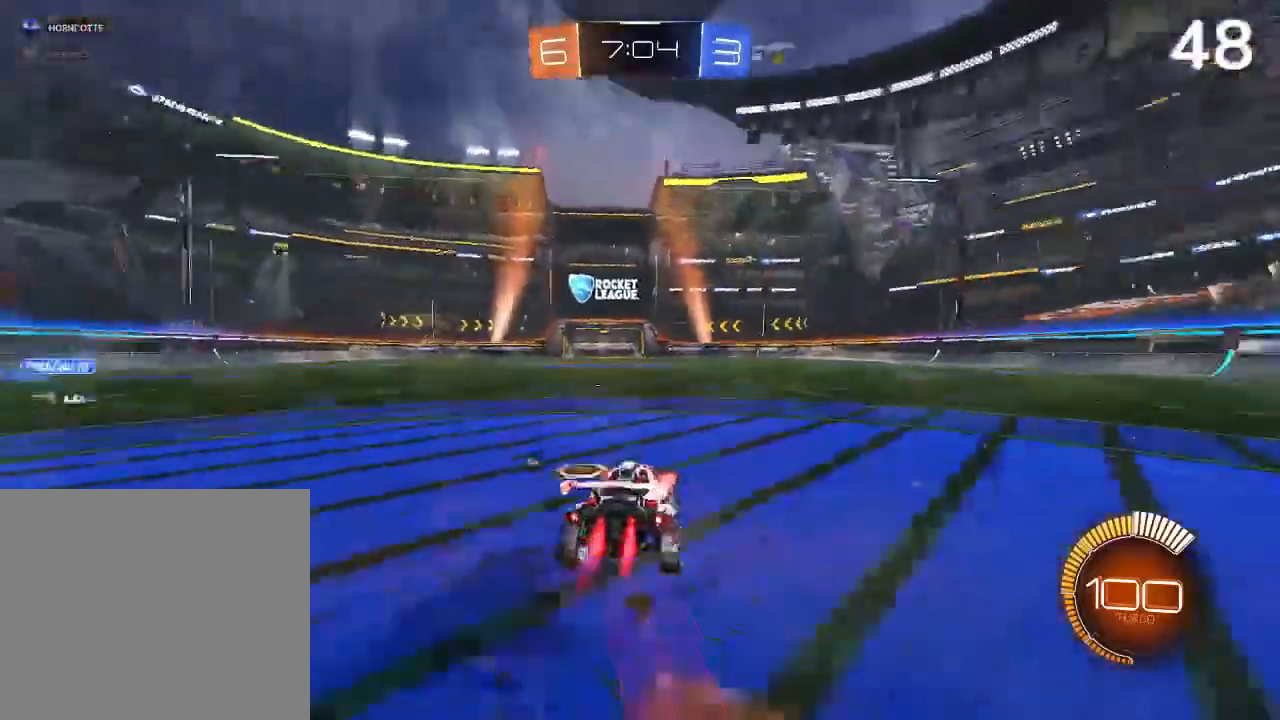
{"dt_ms": 500, "buttons": ["R2"], "left_stick": "center", "right_stick": "center", "events": [[33, "L2", "down"], [100, "CROSS", "down"], [133, "left_stick", "up"], [167, "CROSS", "up"], [333, "R2", "down"], [367, "L2", "up"], [367, "left_stick", "center"], [400, "CIRCLE", "up"], [400, "TRIANGLE", "down"], [500, "TRIANGLE", "up"]]}
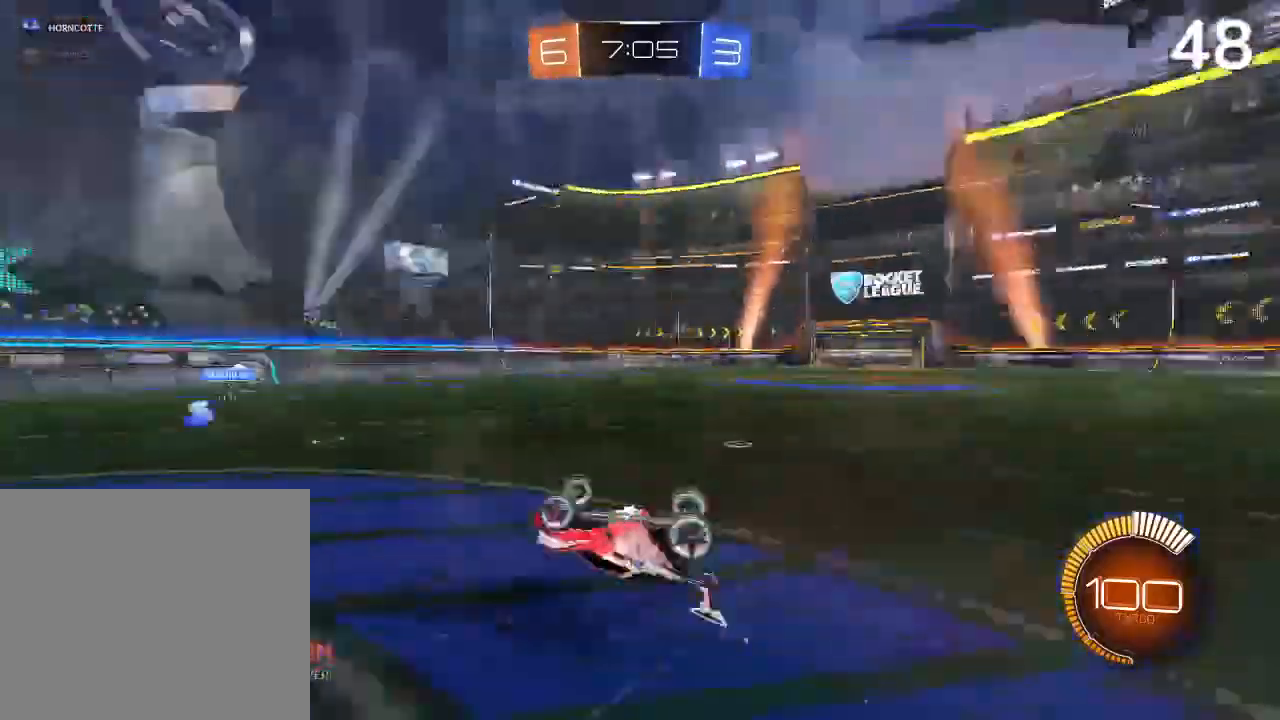
{"dt_ms": 500, "buttons": [], "left_stick": "center", "right_stick": "center", "events": [[33, "R2", "up"]]}
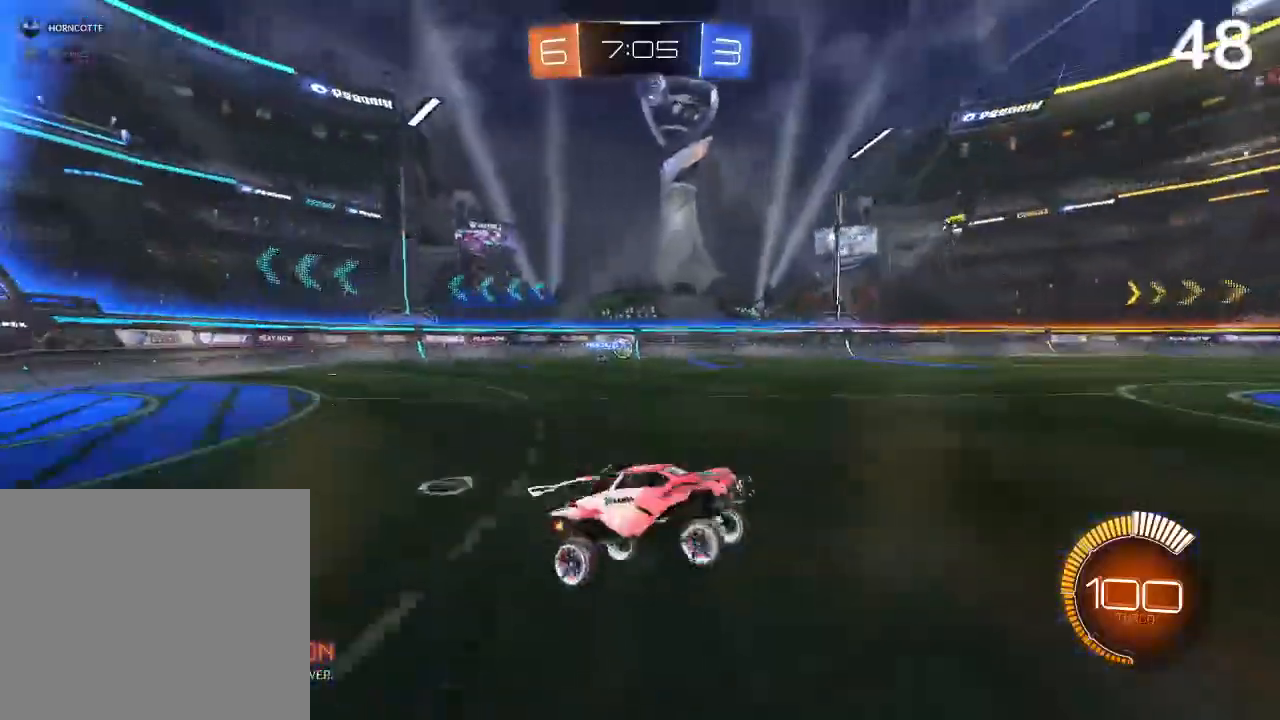
{"dt_ms": 500, "buttons": ["R2"], "left_stick": "up-left", "right_stick": "center", "events": [[167, "R2", "down"], [200, "CIRCLE", "down"], [200, "left_stick", "left"], [400, "left_stick", "up-left"], [433, "CIRCLE", "up"]]}
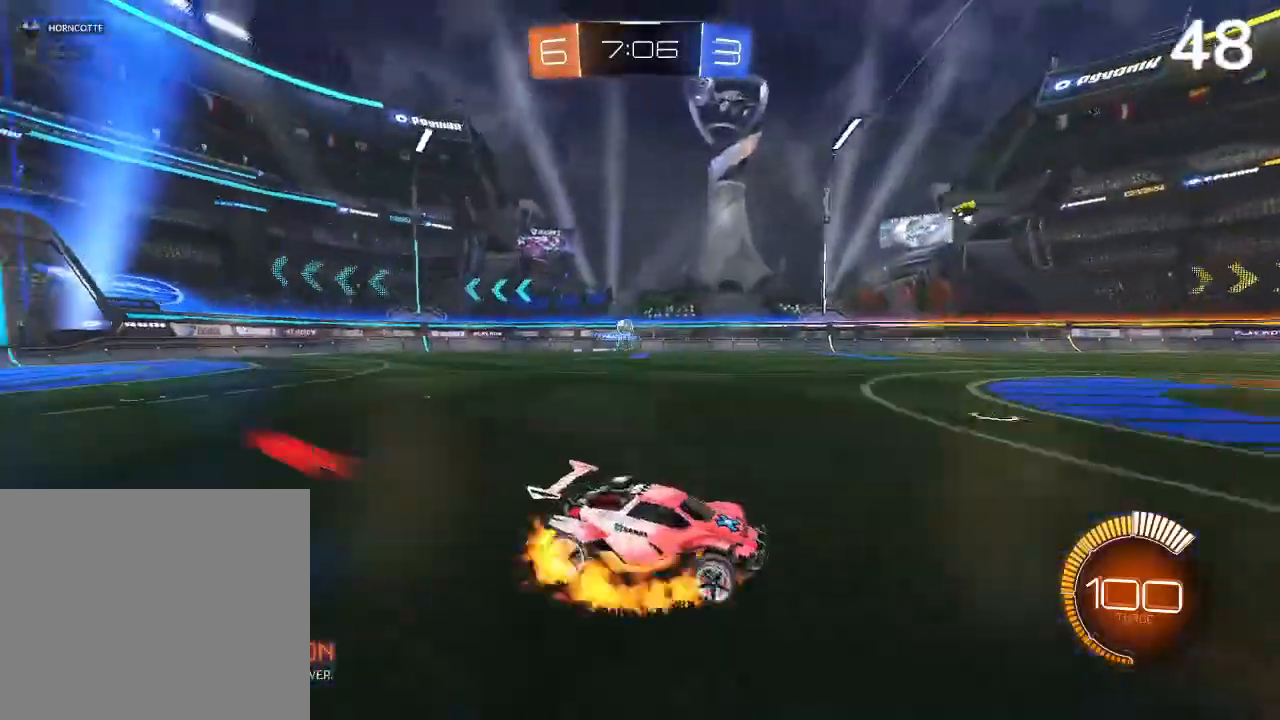
{"dt_ms": 500, "buttons": ["TRIANGLE", "R2"], "left_stick": "center", "right_stick": "center", "events": [[33, "CROSS", "down"], [100, "L2", "down"], [100, "left_stick", "up-right"], [300, "CROSS", "up"], [333, "L2", "up"], [367, "left_stick", "center"], [500, "TRIANGLE", "down"]]}